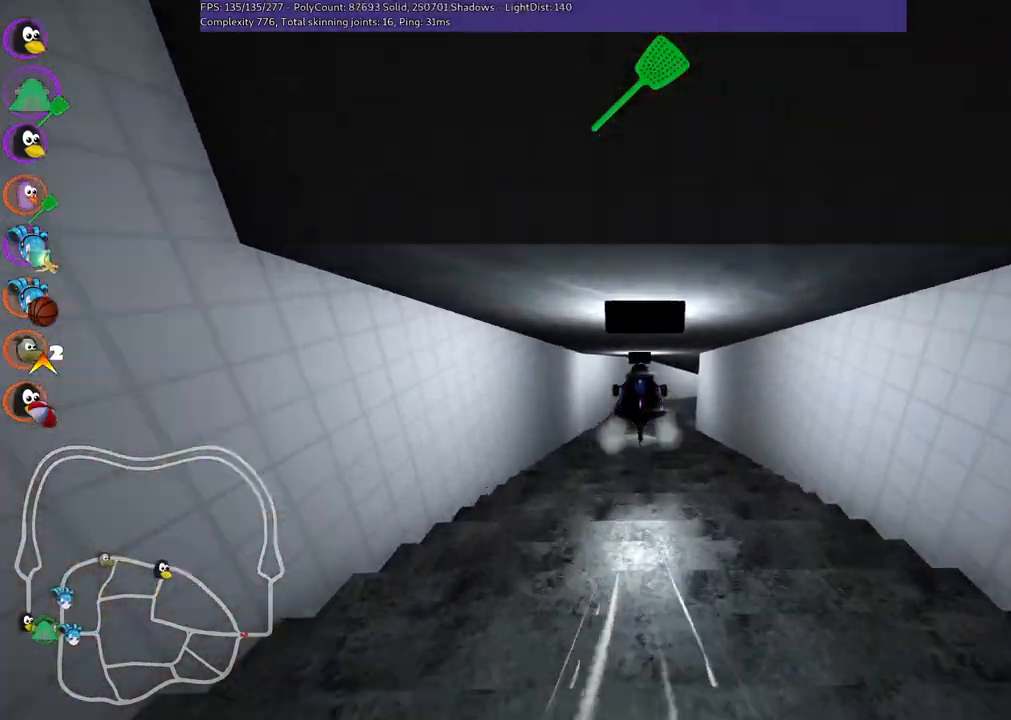
Gameplay with keyboard; each line is a JSON object with the keys held at the frame after it. "events" lists presses ("down") and releases ("up") of ".", "/", "alt_r", "b", "c", "comma", "ctrl_r", "d", "down", "f", "g", "h", "j", "k", "l", "left", "m", "n", "quote", "return", "right", "semicolon", "shift_r", "space", "super", "up" and "v" between this image and that frame as [ms after this image, input, new state], when the widget could be followed in between. No other keys are recorded. Mouse input is not recorded.
{"keys": ["m", "right", "up"], "events": [[50, "m", "down"], [83, "right", "down"]]}
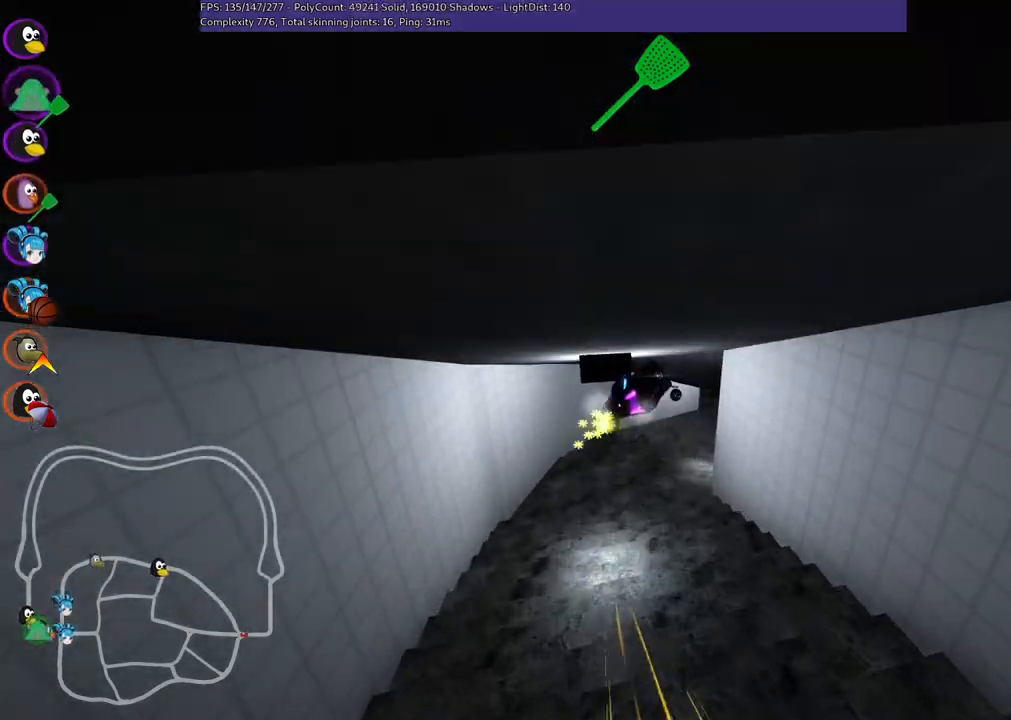
{"keys": ["right", "up"], "events": [[250, "m", "up"]]}
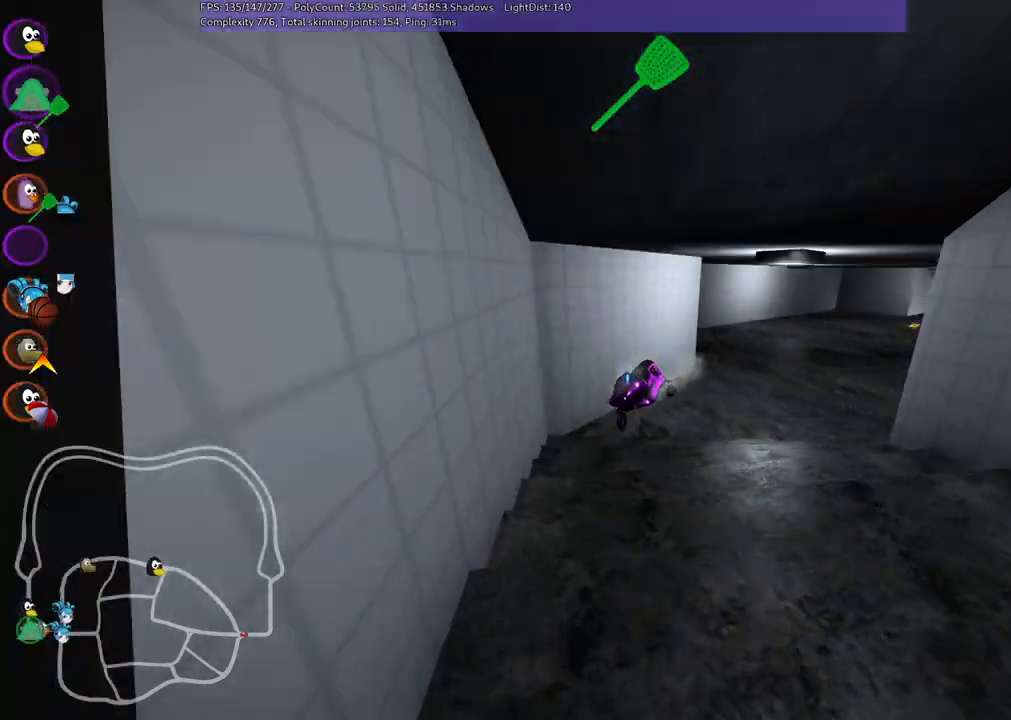
{"keys": ["right", "up"], "events": []}
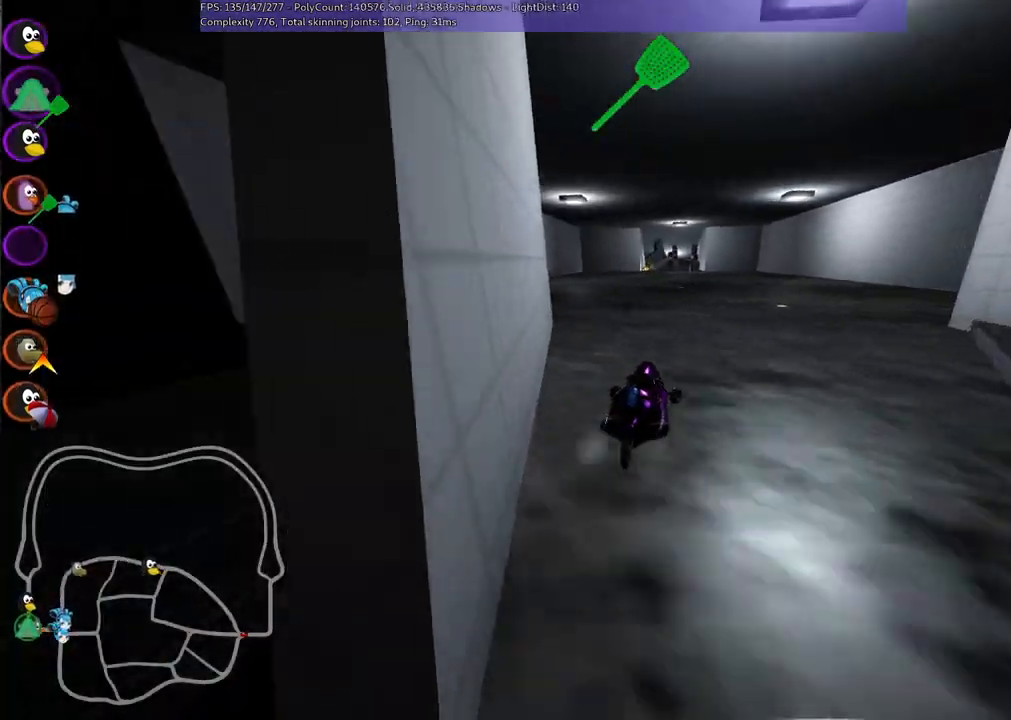
{"keys": ["m", "right", "up"], "events": [[233, "left", "down"], [233, "right", "up"], [267, "m", "down"], [333, "right", "down"], [433, "left", "up"]]}
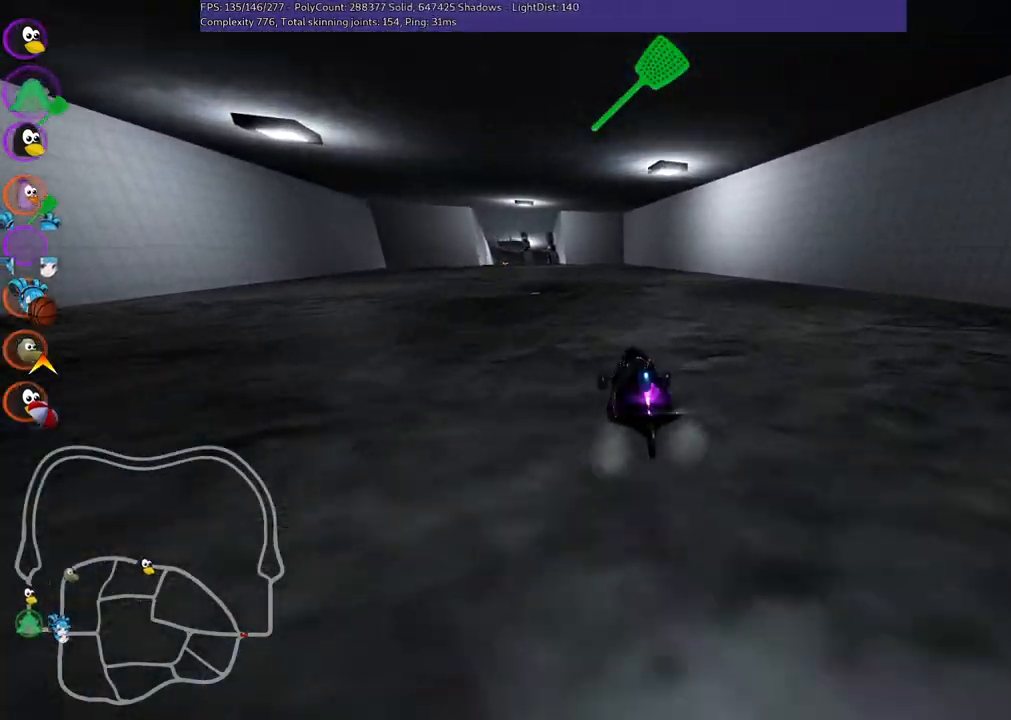
{"keys": ["left", "m", "right", "up"], "events": [[100, "left", "down"], [217, "left", "up"], [417, "left", "down"]]}
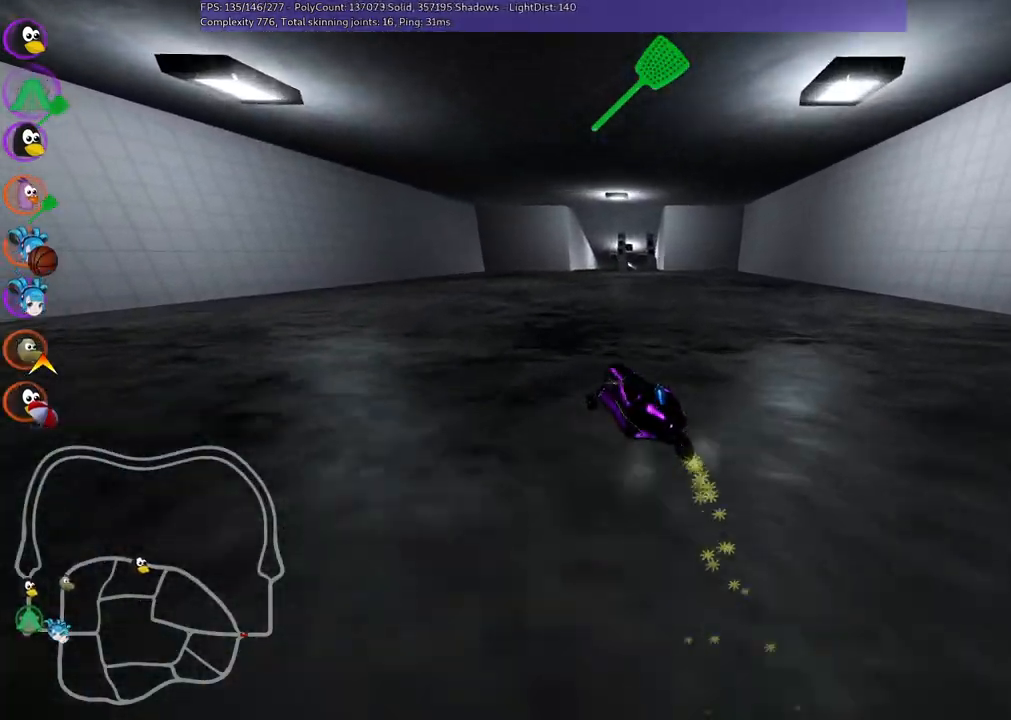
{"keys": ["up"], "events": [[17, "left", "up"], [333, "m", "up"], [433, "right", "up"]]}
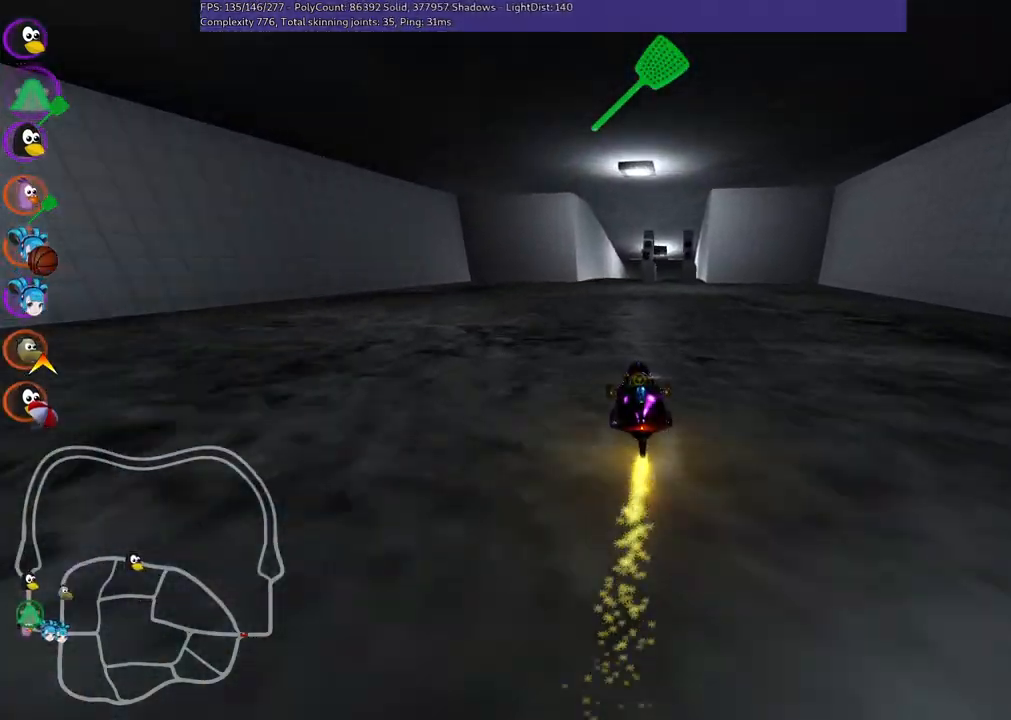
{"keys": ["up"], "events": [[167, "right", "down"], [300, "right", "up"]]}
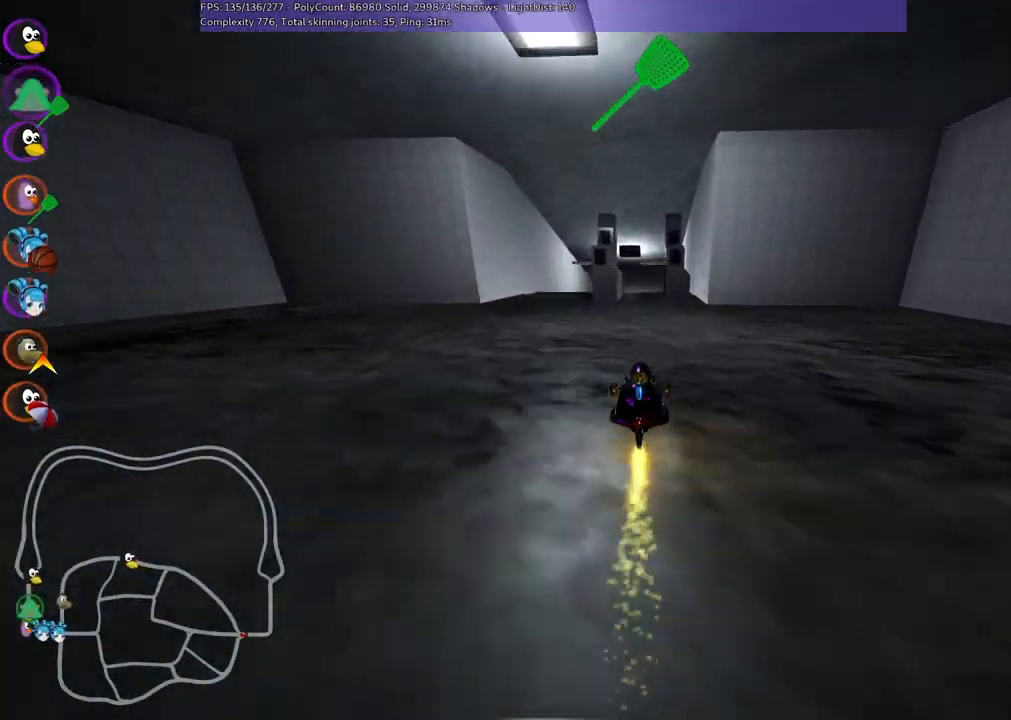
{"keys": ["up"], "events": []}
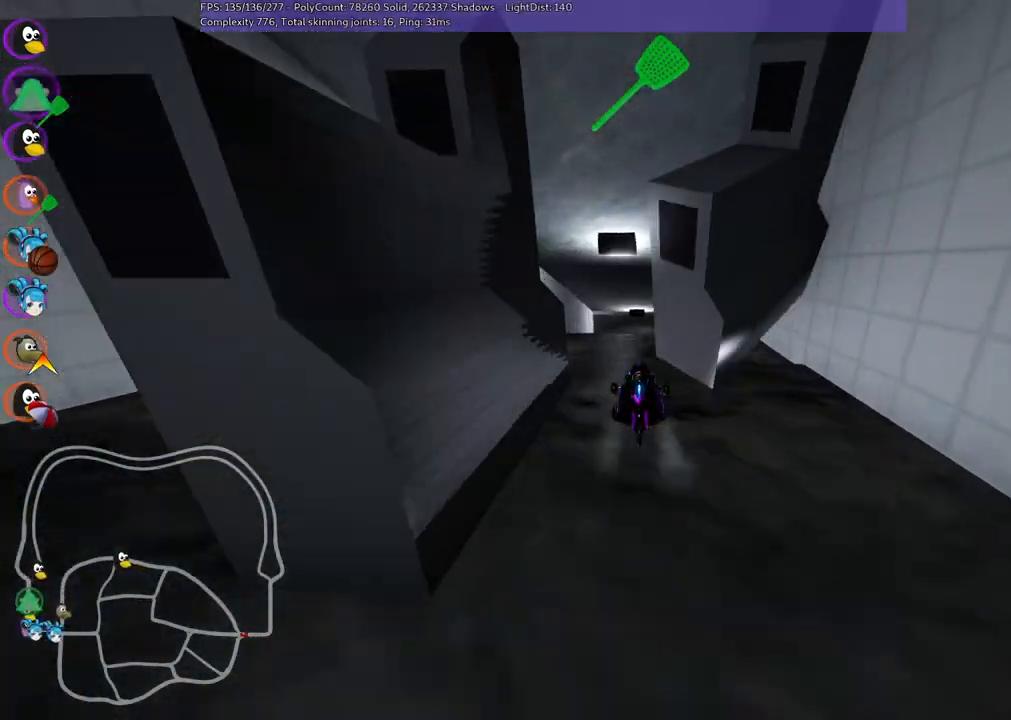
{"keys": ["left", "m", "up"], "events": [[133, "m", "down"], [133, "right", "down"], [183, "left", "down"], [233, "right", "up"]]}
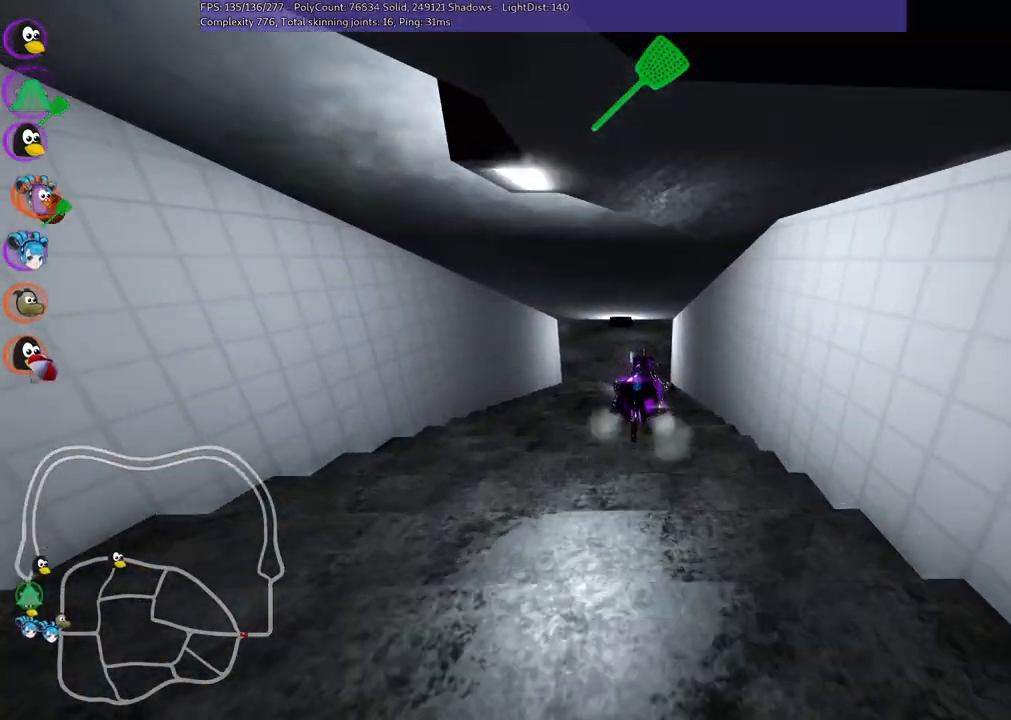
{"keys": ["left", "m", "up"], "events": []}
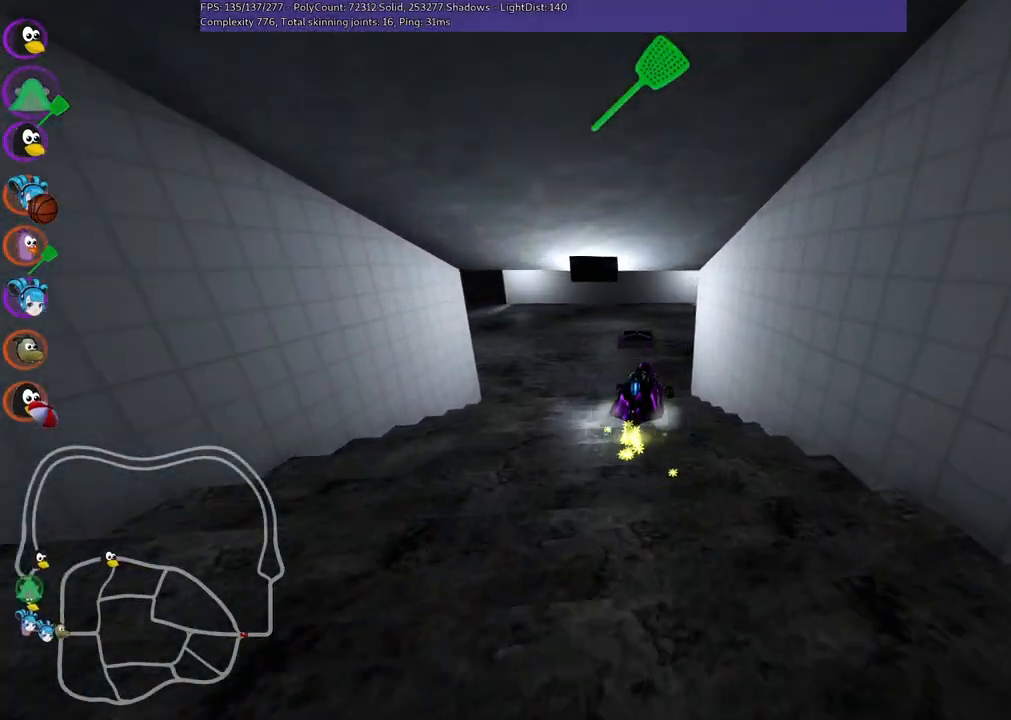
{"keys": ["left", "m", "up"], "events": []}
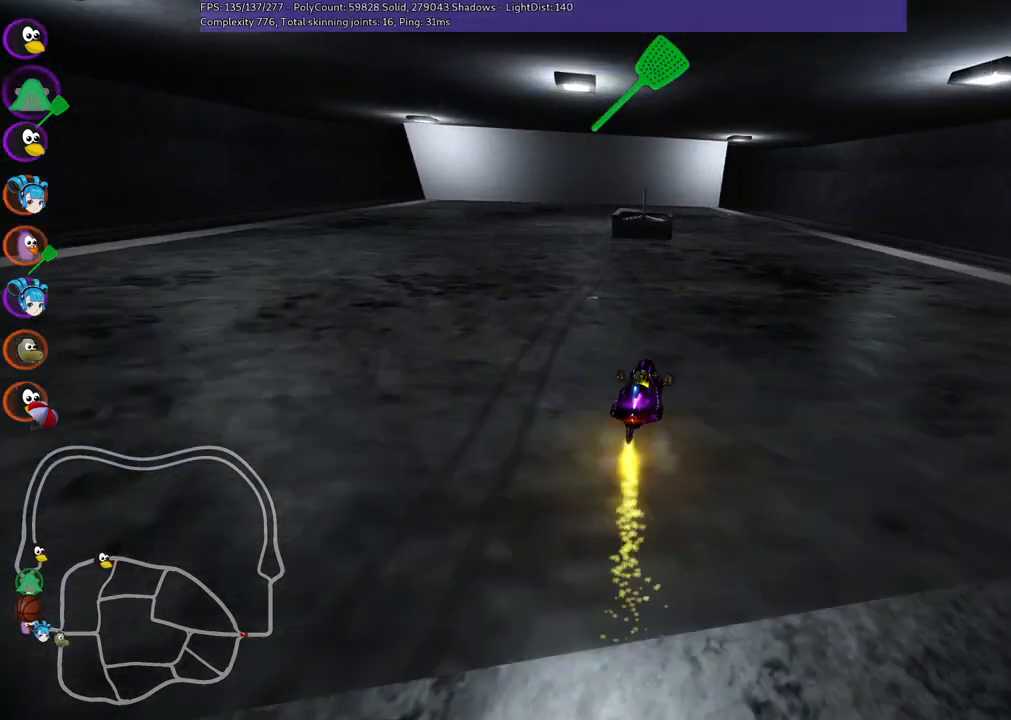
{"keys": ["up"], "events": [[133, "m", "up"], [367, "left", "up"]]}
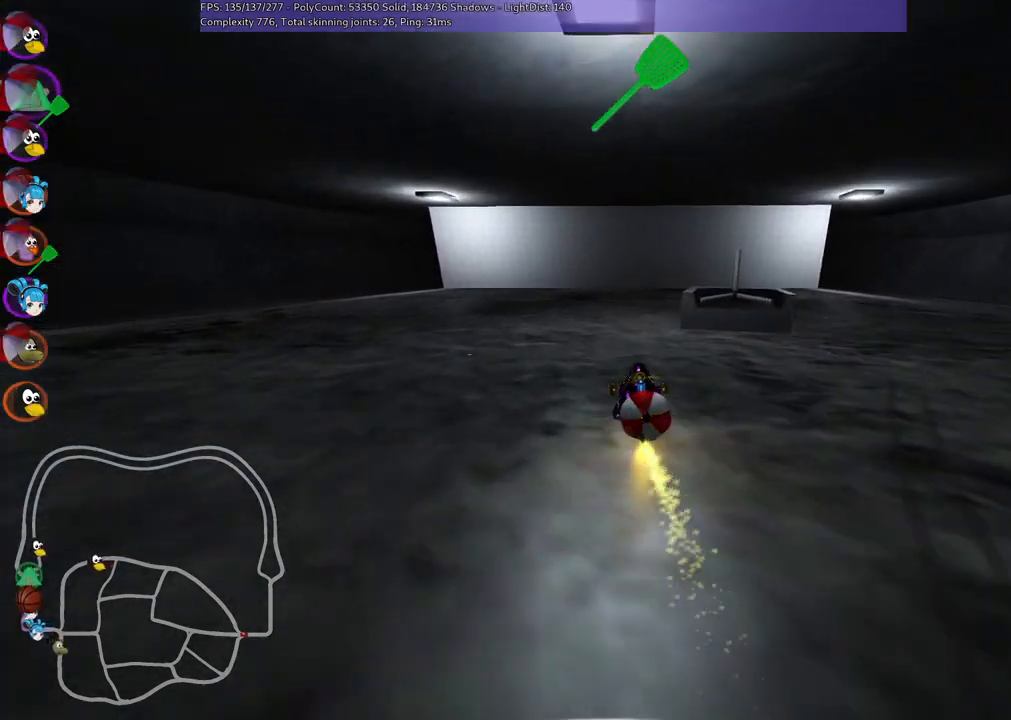
{"keys": ["right", "space"], "events": [[150, "up", "up"], [383, "right", "down"], [417, "space", "down"]]}
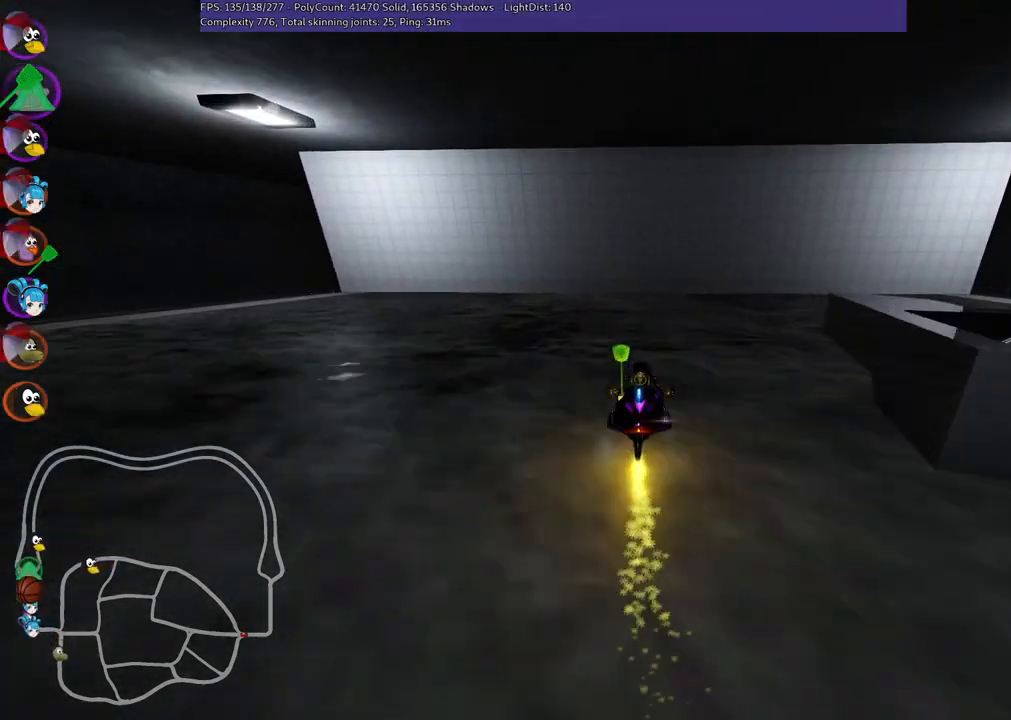
{"keys": ["right"], "events": [[33, "space", "up"], [83, "down", "down"], [200, "m", "down"], [367, "down", "up"], [467, "m", "up"]]}
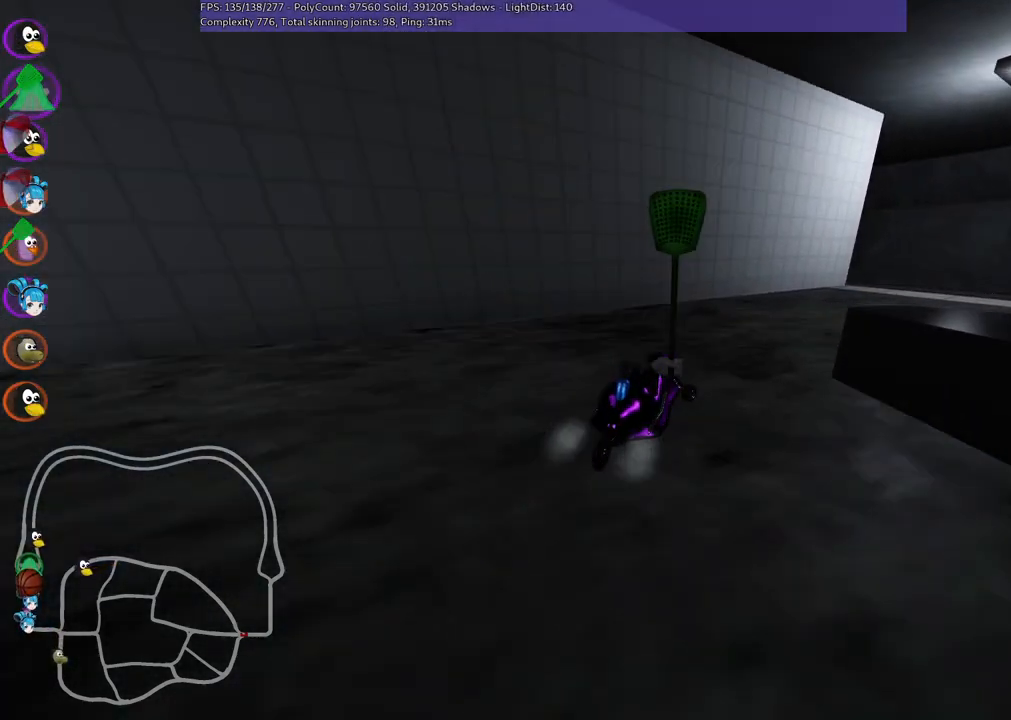
{"keys": ["right"], "events": []}
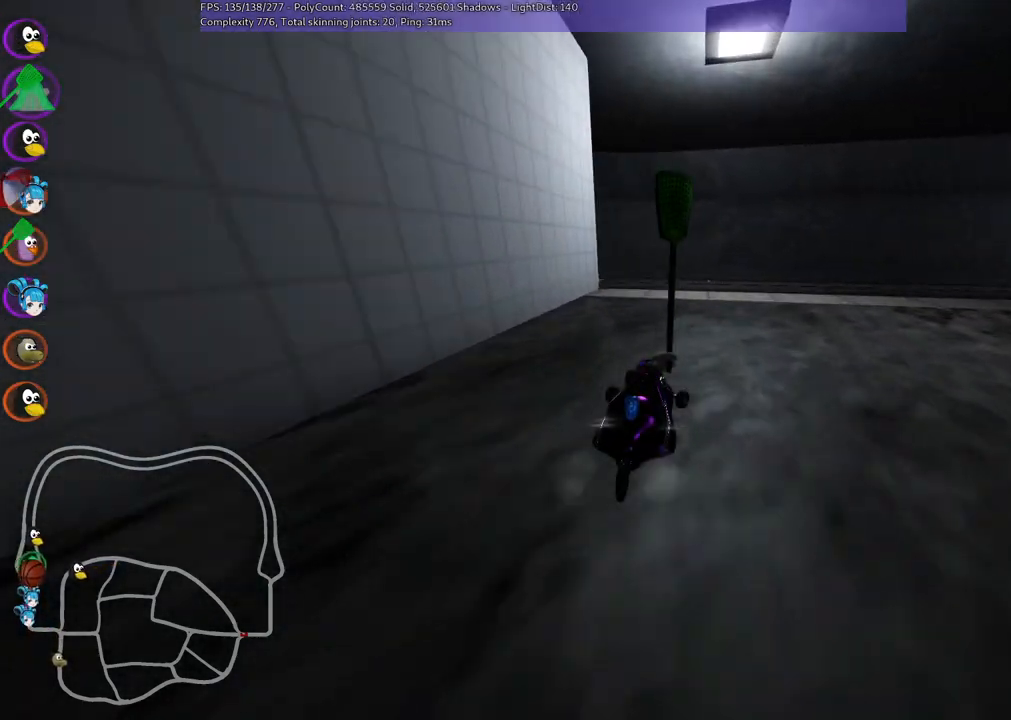
{"keys": ["left", "m", "up"], "events": [[33, "right", "up"], [83, "left", "down"], [83, "m", "down"], [83, "up", "down"]]}
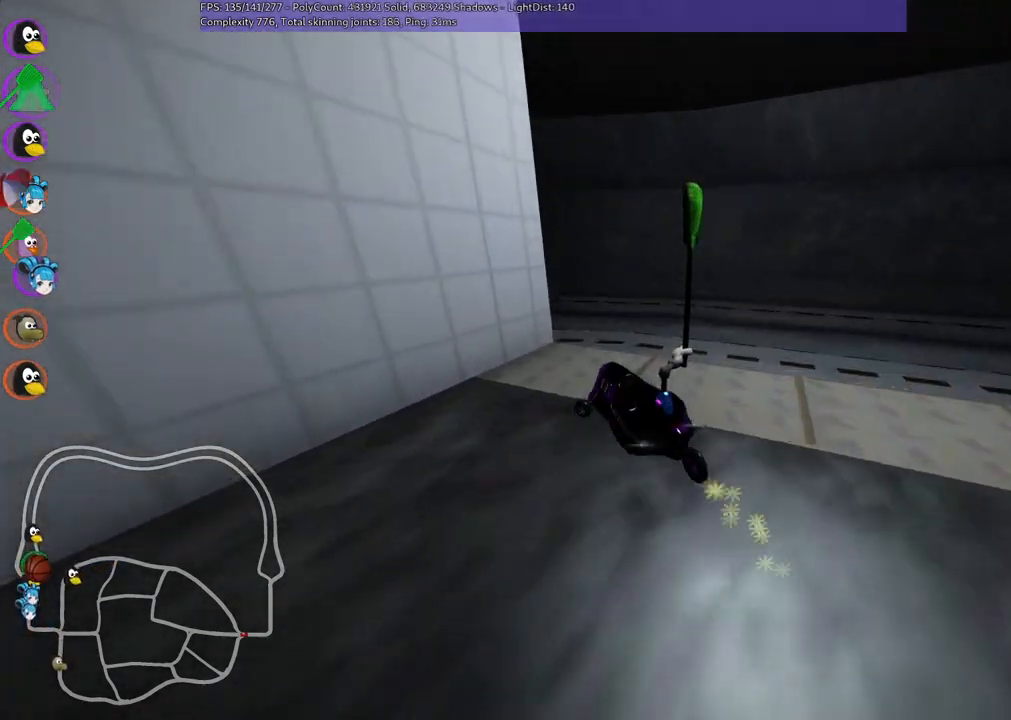
{"keys": ["left", "m", "up"], "events": [[33, "m", "up"], [383, "m", "down"]]}
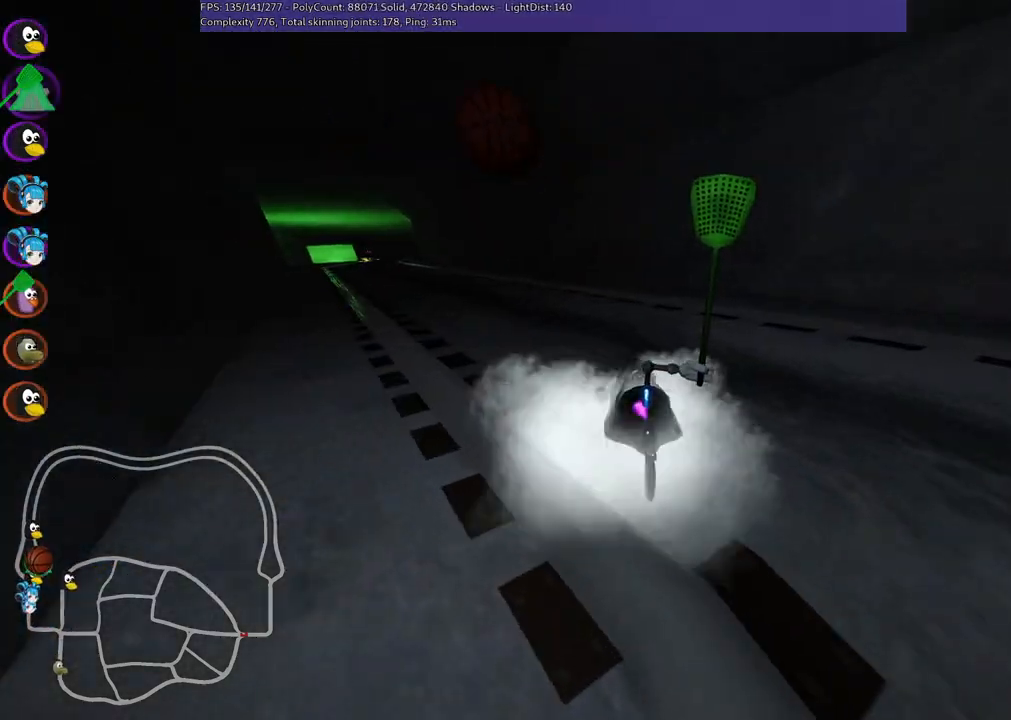
{"keys": ["m", "right", "up"], "events": [[300, "right", "down"], [333, "left", "up"]]}
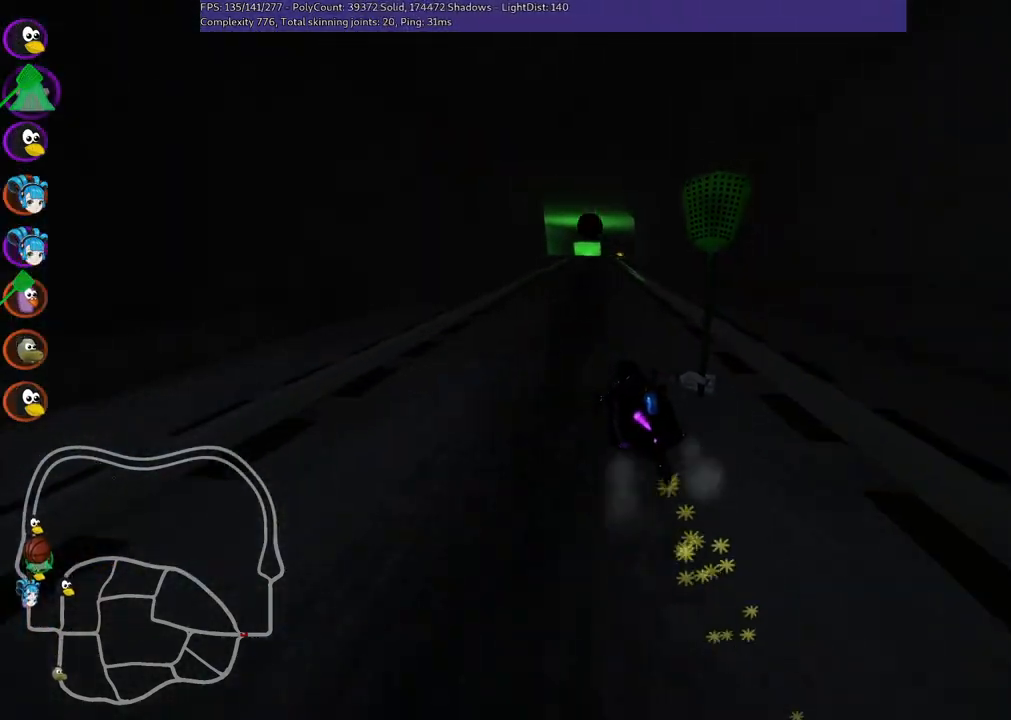
{"keys": ["m", "right", "up"], "events": [[33, "left", "down"], [267, "left", "up"]]}
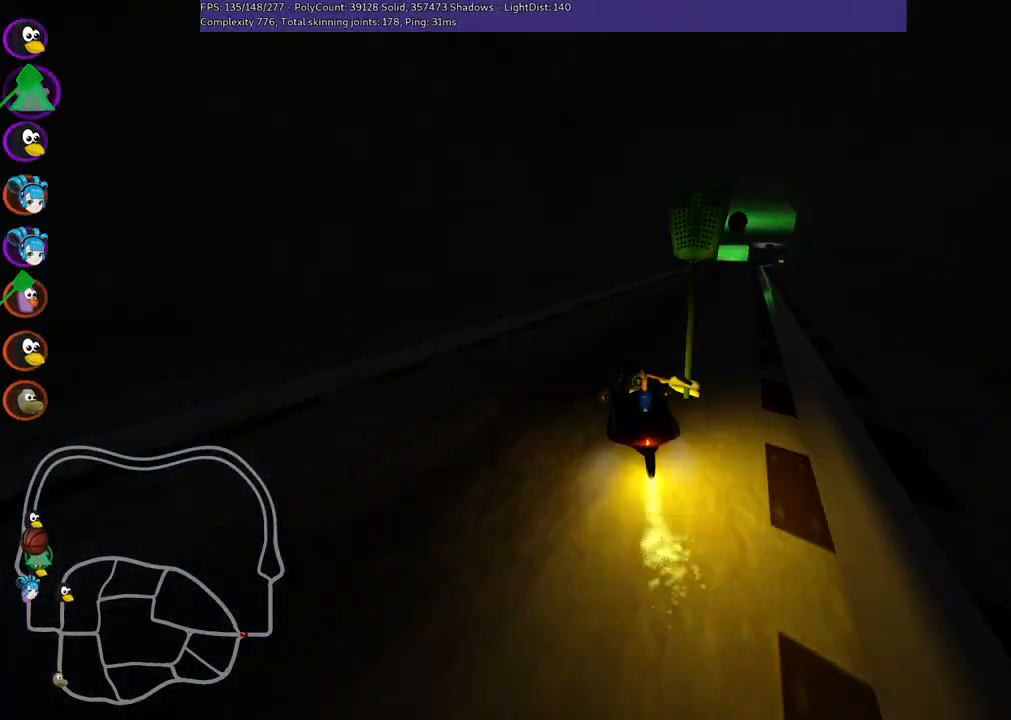
{"keys": ["up"], "events": [[233, "m", "up"], [317, "right", "up"]]}
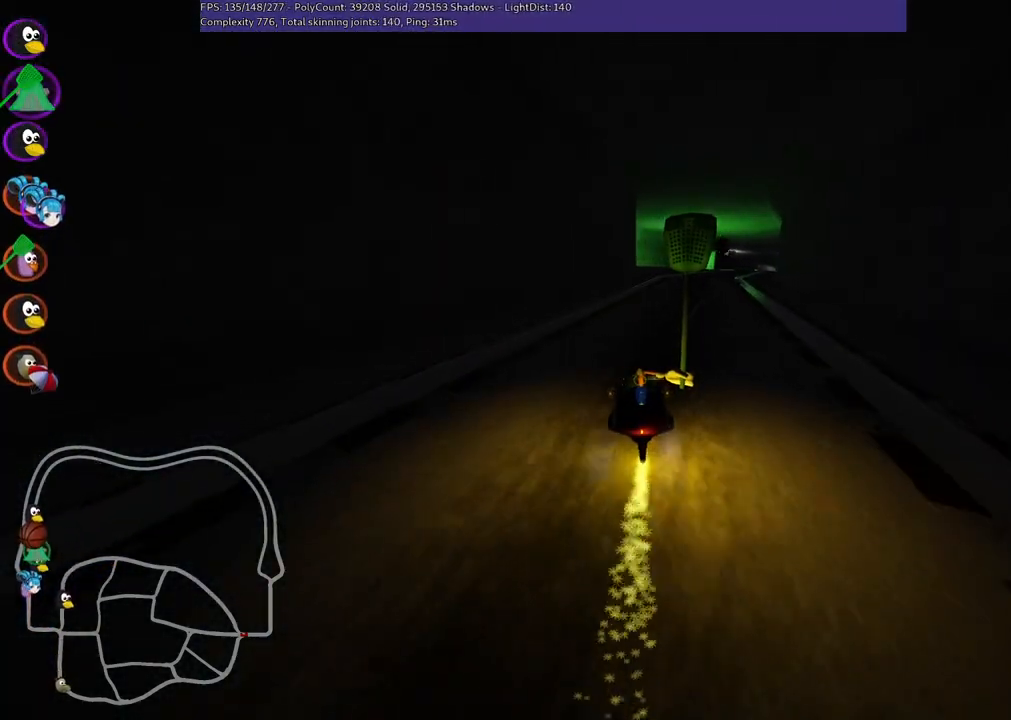
{"keys": ["up"], "events": [[17, "right", "down"], [283, "right", "up"]]}
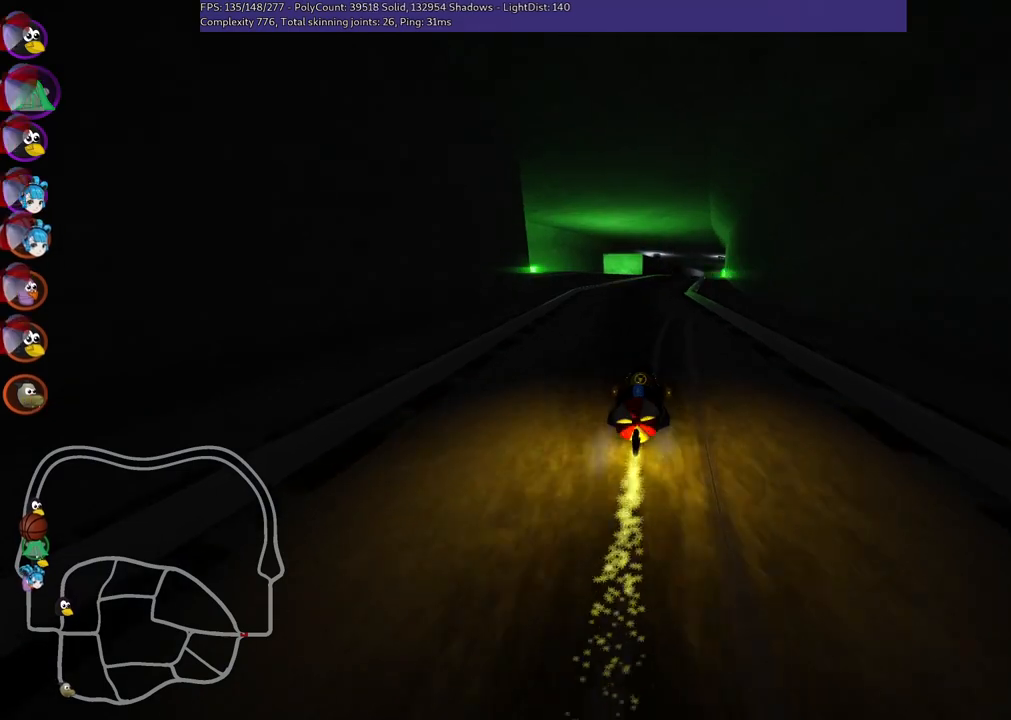
{"keys": ["m", "up"], "events": [[167, "left", "down"], [283, "left", "up"], [350, "right", "down"], [400, "m", "down"], [483, "right", "up"]]}
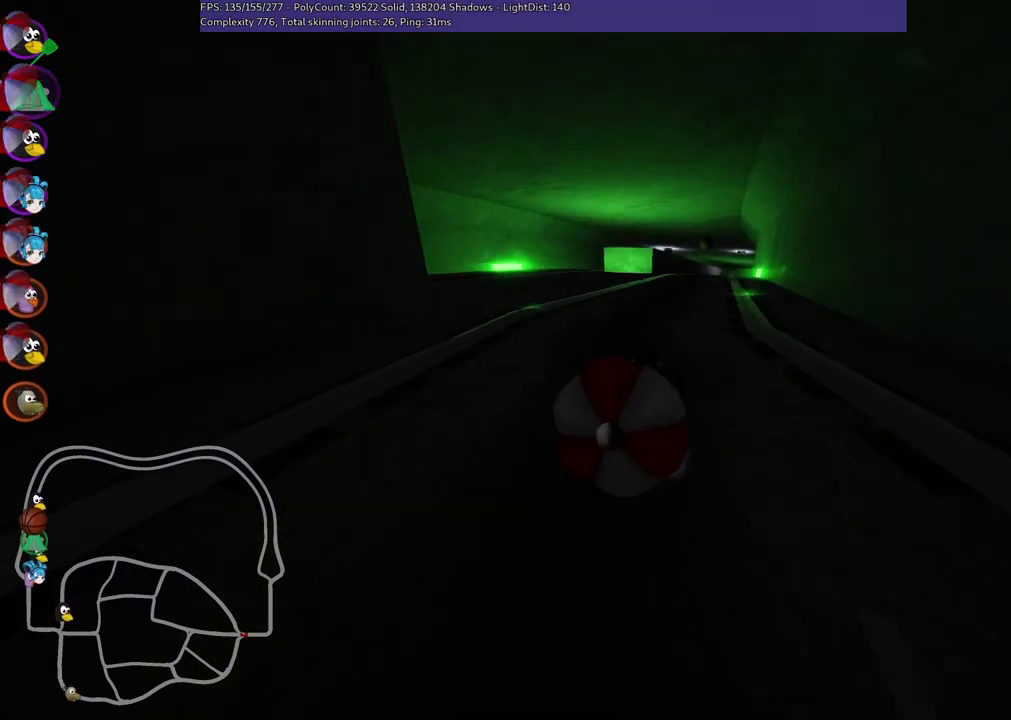
{"keys": ["down"], "events": [[133, "m", "up"], [133, "up", "up"], [183, "down", "down"]]}
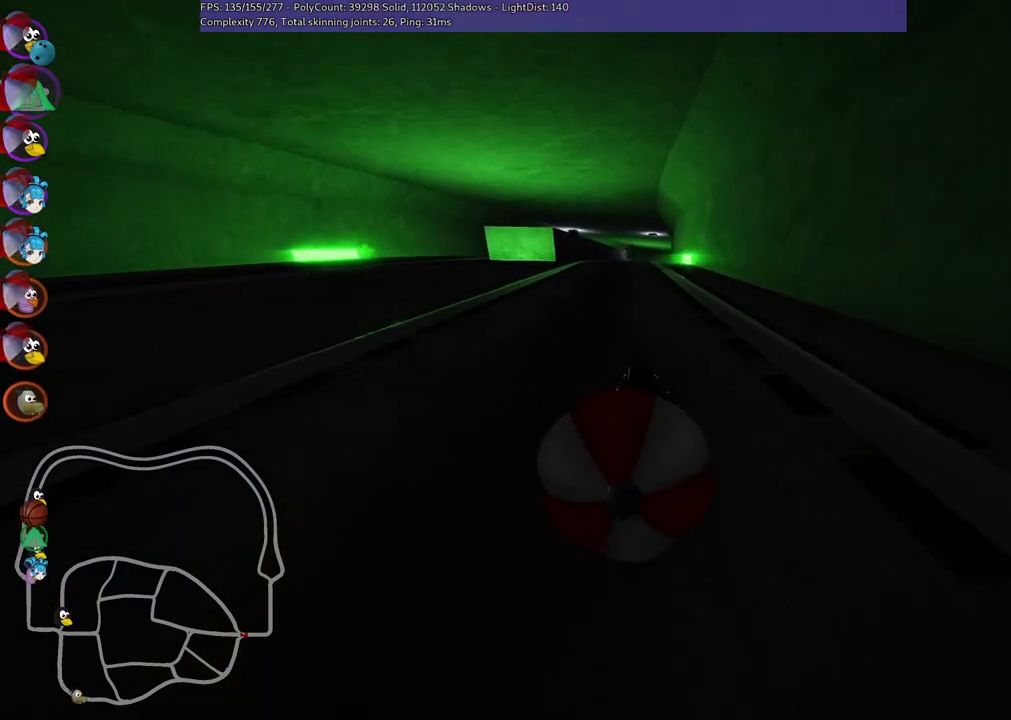
{"keys": ["up"], "events": [[150, "right", "down"], [183, "down", "up"], [183, "up", "down"], [467, "right", "up"]]}
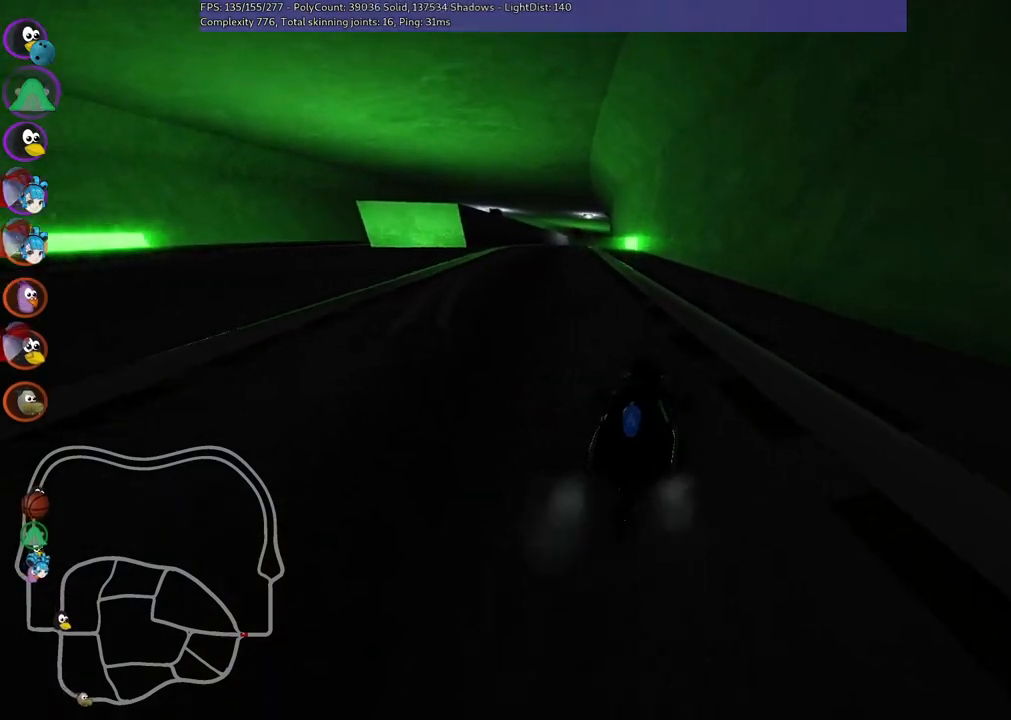
{"keys": ["b", "left", "m", "right", "up"], "events": [[17, "left", "down"], [67, "m", "down"], [250, "left", "up"], [283, "right", "down"], [433, "b", "down"], [433, "left", "down"]]}
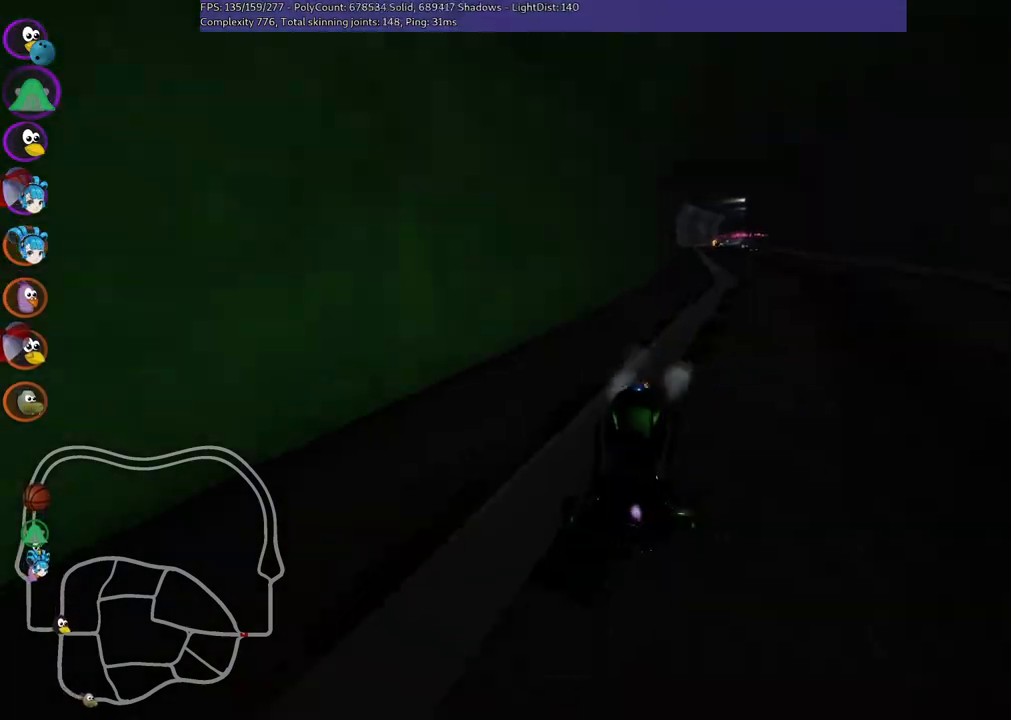
{"keys": ["m", "right", "up"], "events": [[83, "left", "up"], [250, "b", "up"]]}
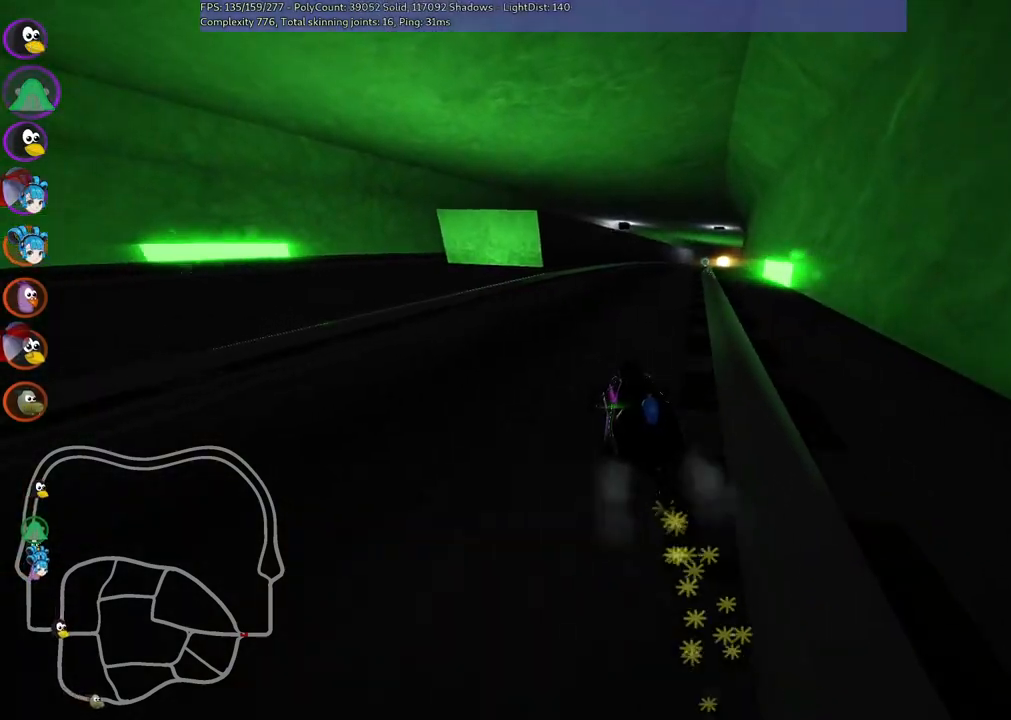
{"keys": ["right", "up"], "events": [[367, "m", "up"]]}
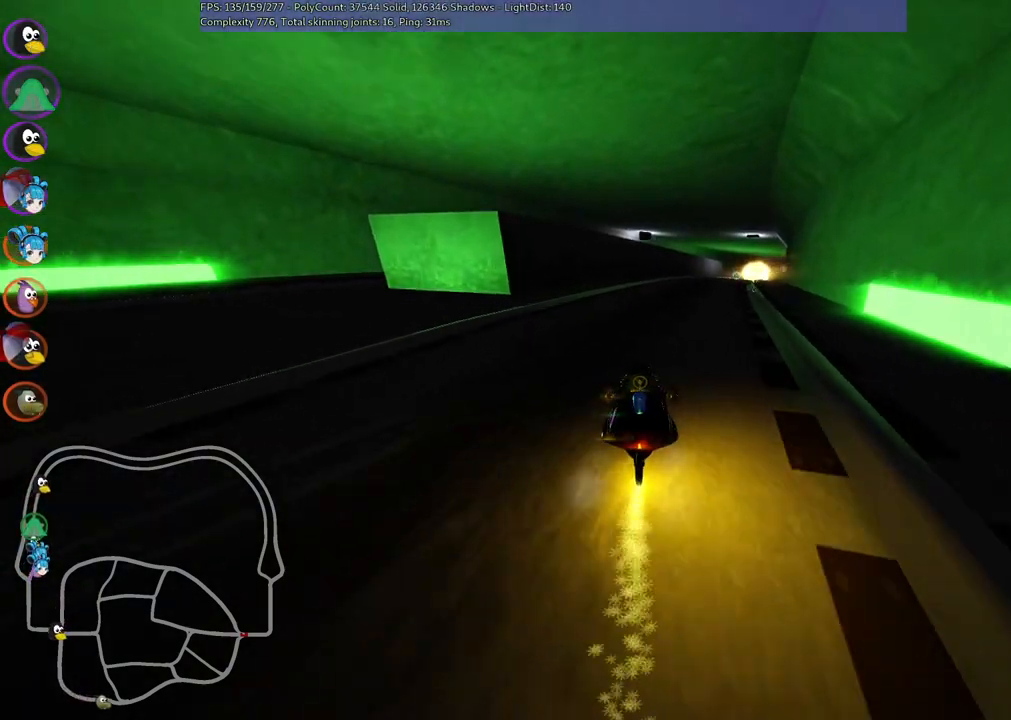
{"keys": ["up"], "events": [[117, "right", "up"], [283, "left", "down"], [483, "left", "up"]]}
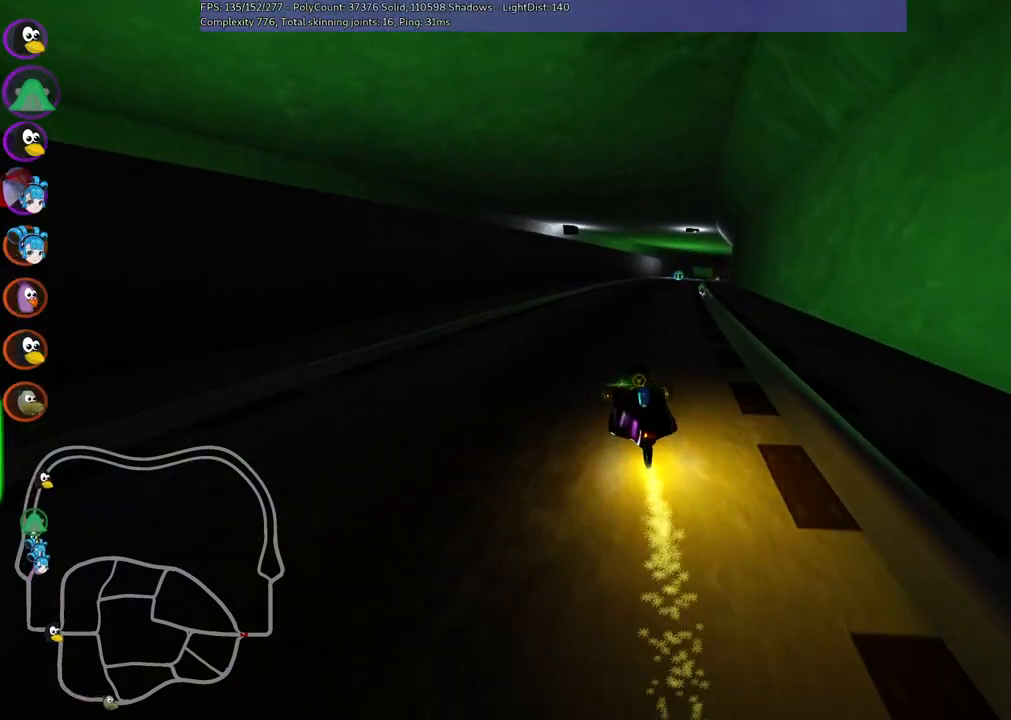
{"keys": ["left", "m", "up"], "events": [[33, "right", "down"], [117, "left", "down"], [117, "m", "down"], [150, "right", "up"]]}
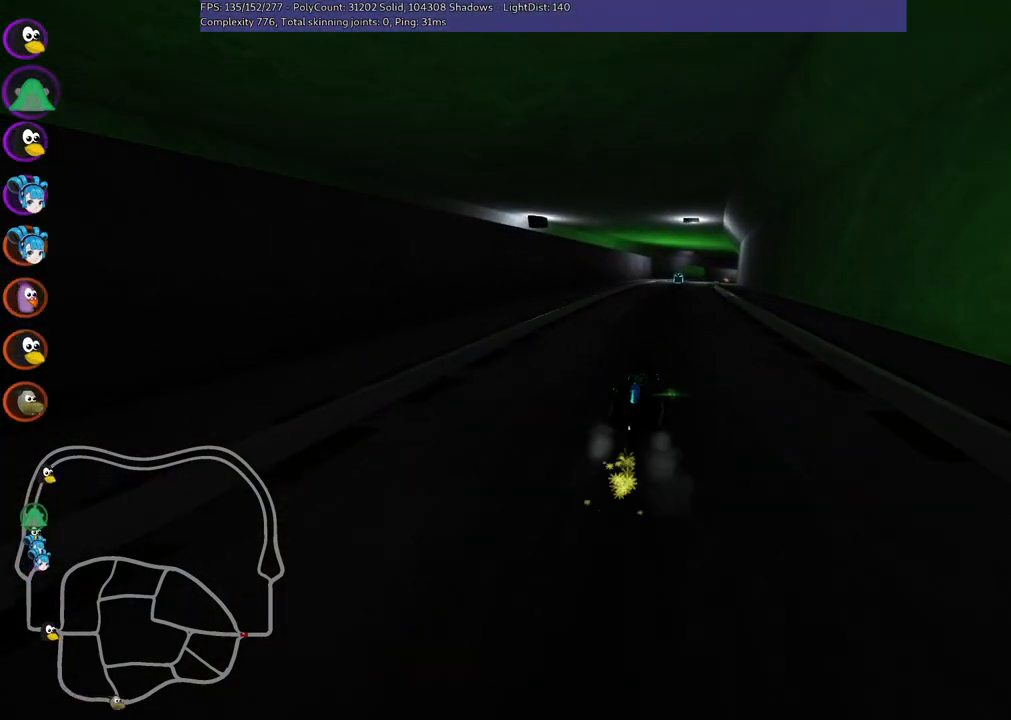
{"keys": ["left", "m", "up"], "events": [[300, "right", "down"], [417, "right", "up"]]}
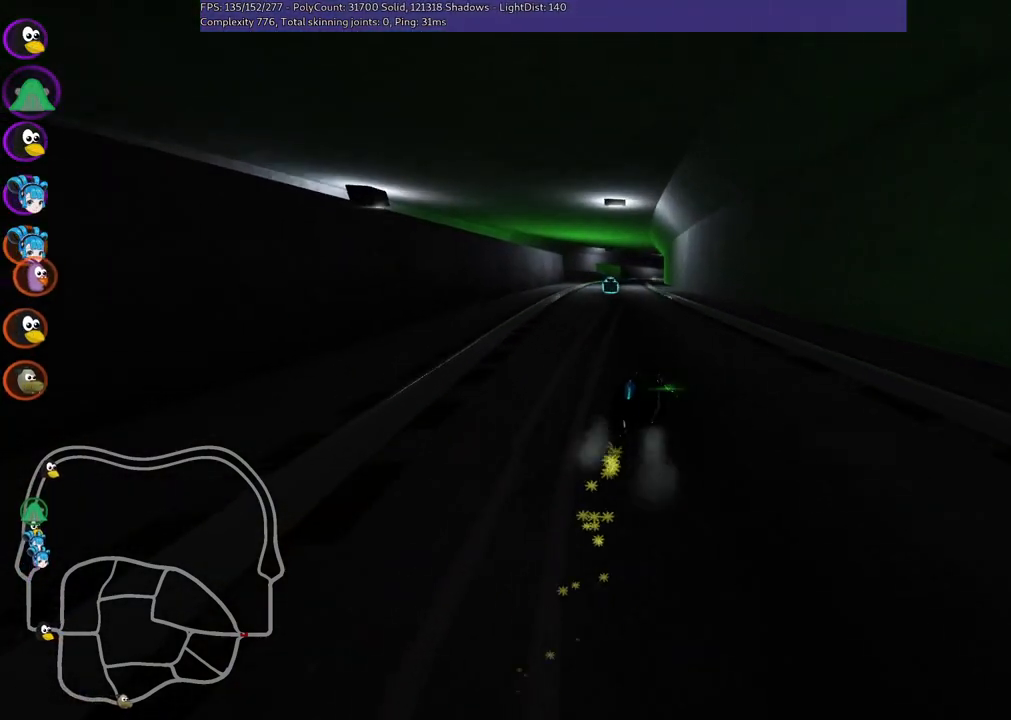
{"keys": ["up"], "events": [[283, "m", "up"], [383, "left", "up"]]}